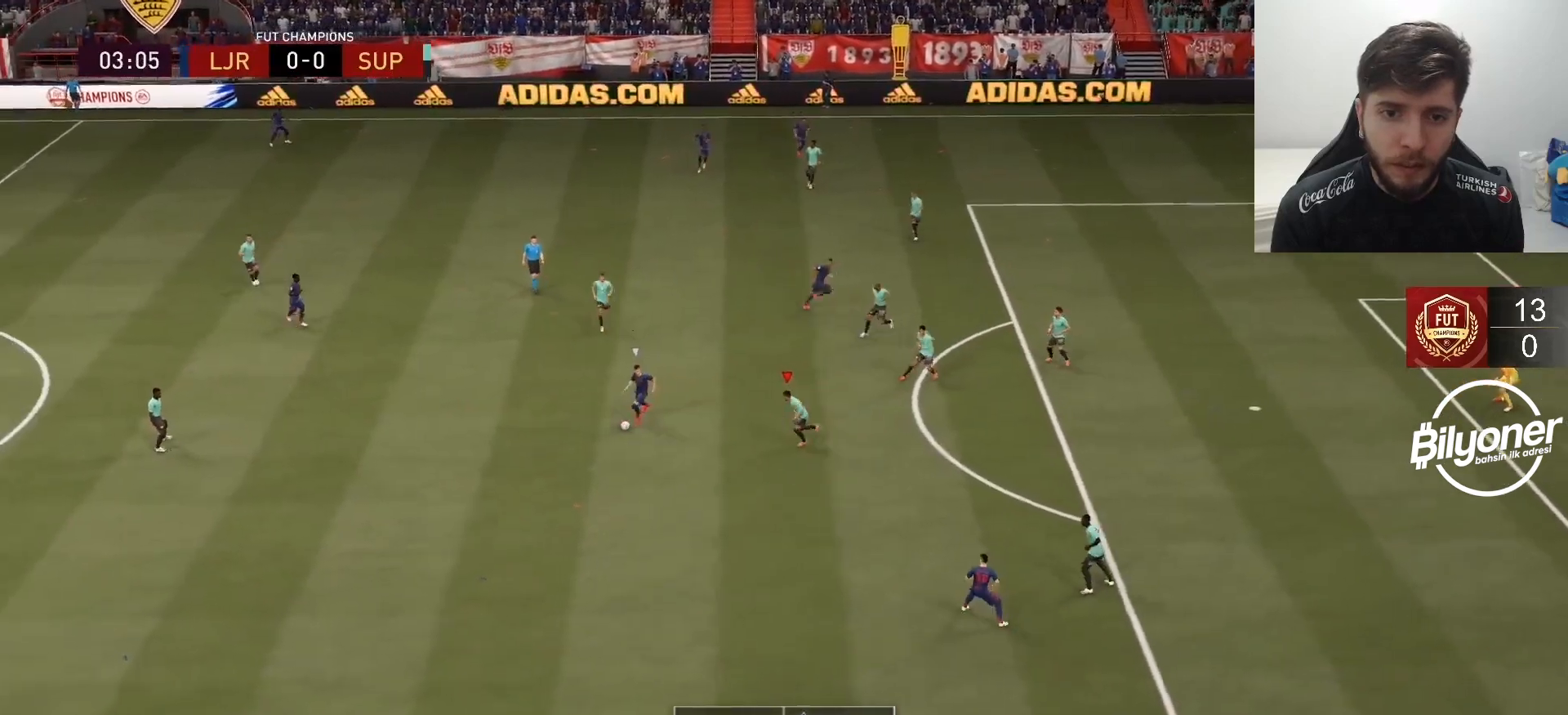
Gameplay with a controller (PlayStation layout); each line is a JSON object with the inputs held at the frame after it. "events" lists button and stick changes between this image and that frame as [ms after this image, input, new state], when the widget could be followed in between.
{"buttons": ["L2", "R2"], "left_stick": "up-left", "right_stick": "center", "events": [[133, "L2", "down"], [333, "left_stick", "up-left"], [350, "SQUARE", "down"], [467, "SQUARE", "up"]]}
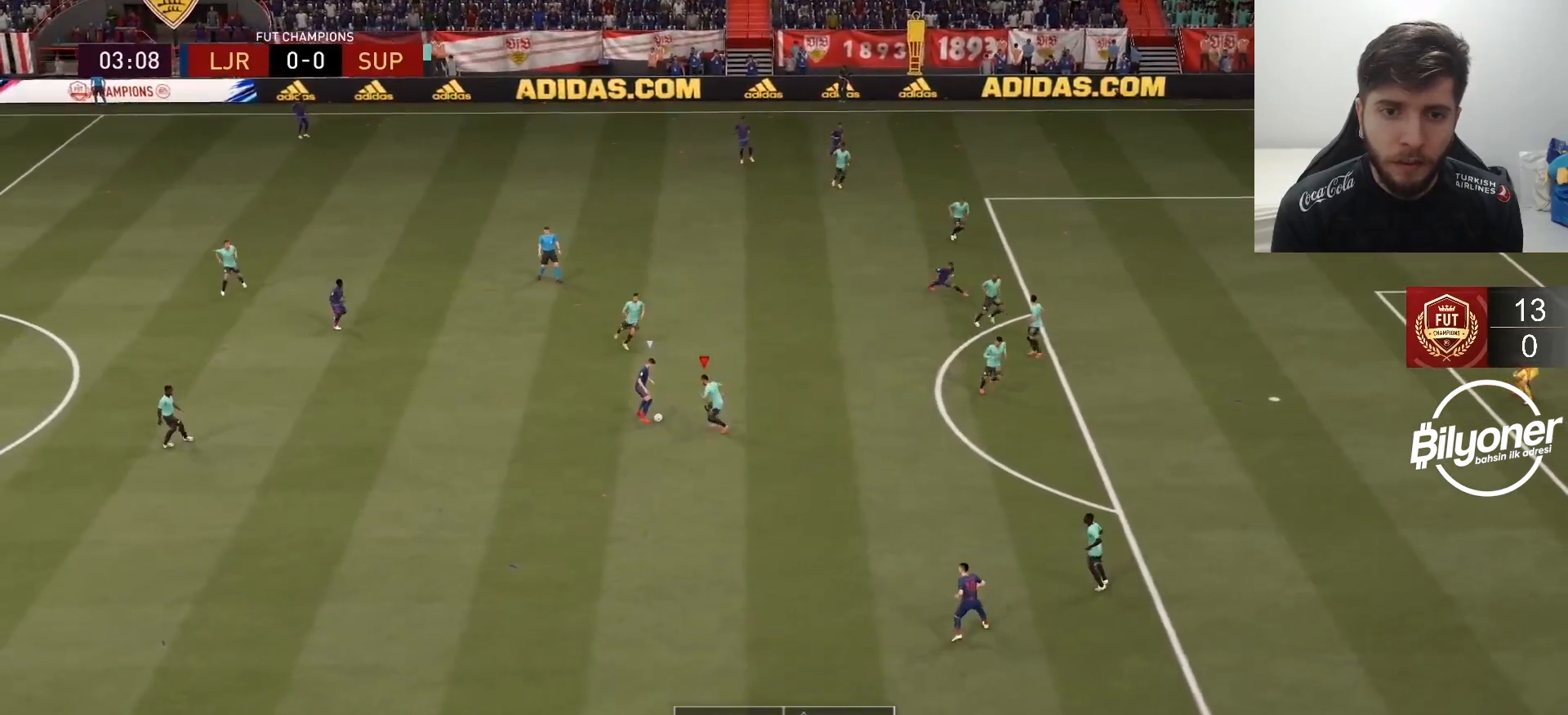
{"buttons": ["R2"], "left_stick": "up-left", "right_stick": "center", "events": [[100, "L2", "up"]]}
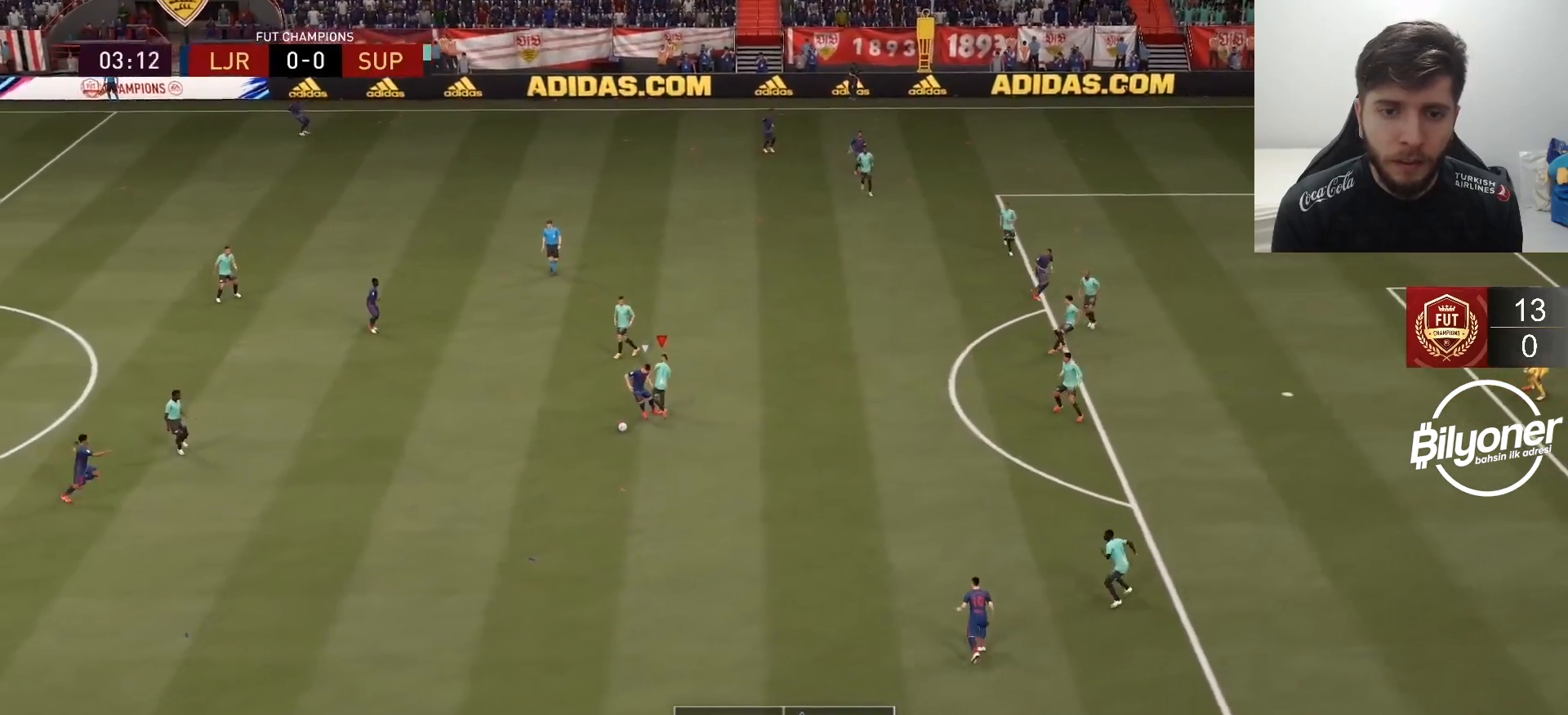
{"buttons": ["L2", "R2"], "left_stick": "down", "right_stick": "center", "events": [[50, "left_stick", "down-left"], [117, "left_stick", "down"], [150, "L2", "down"]]}
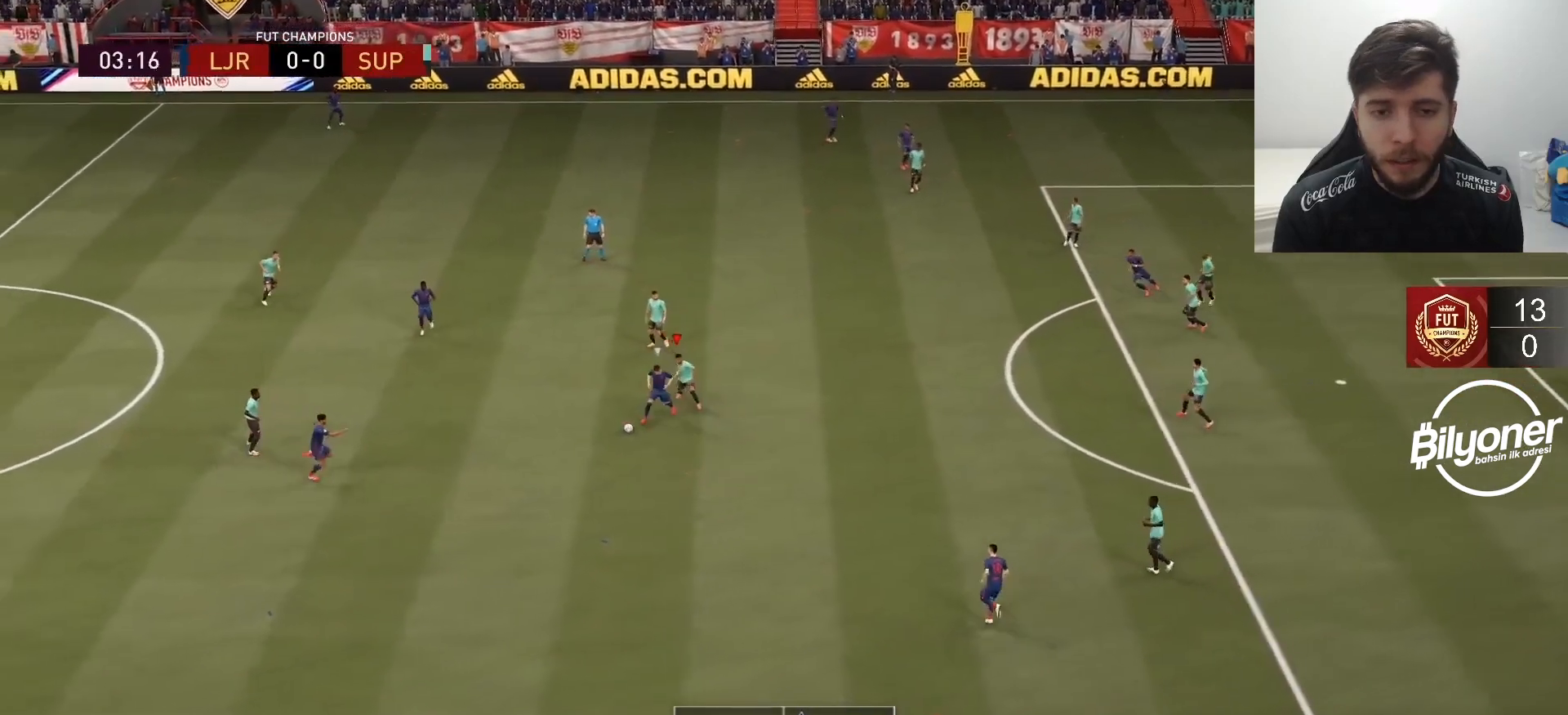
{"buttons": ["R2"], "left_stick": "left", "right_stick": "center", "events": [[267, "right_stick", "down-right"], [300, "L2", "up"], [317, "left_stick", "down-left"], [417, "left_stick", "left"], [417, "right_stick", "center"]]}
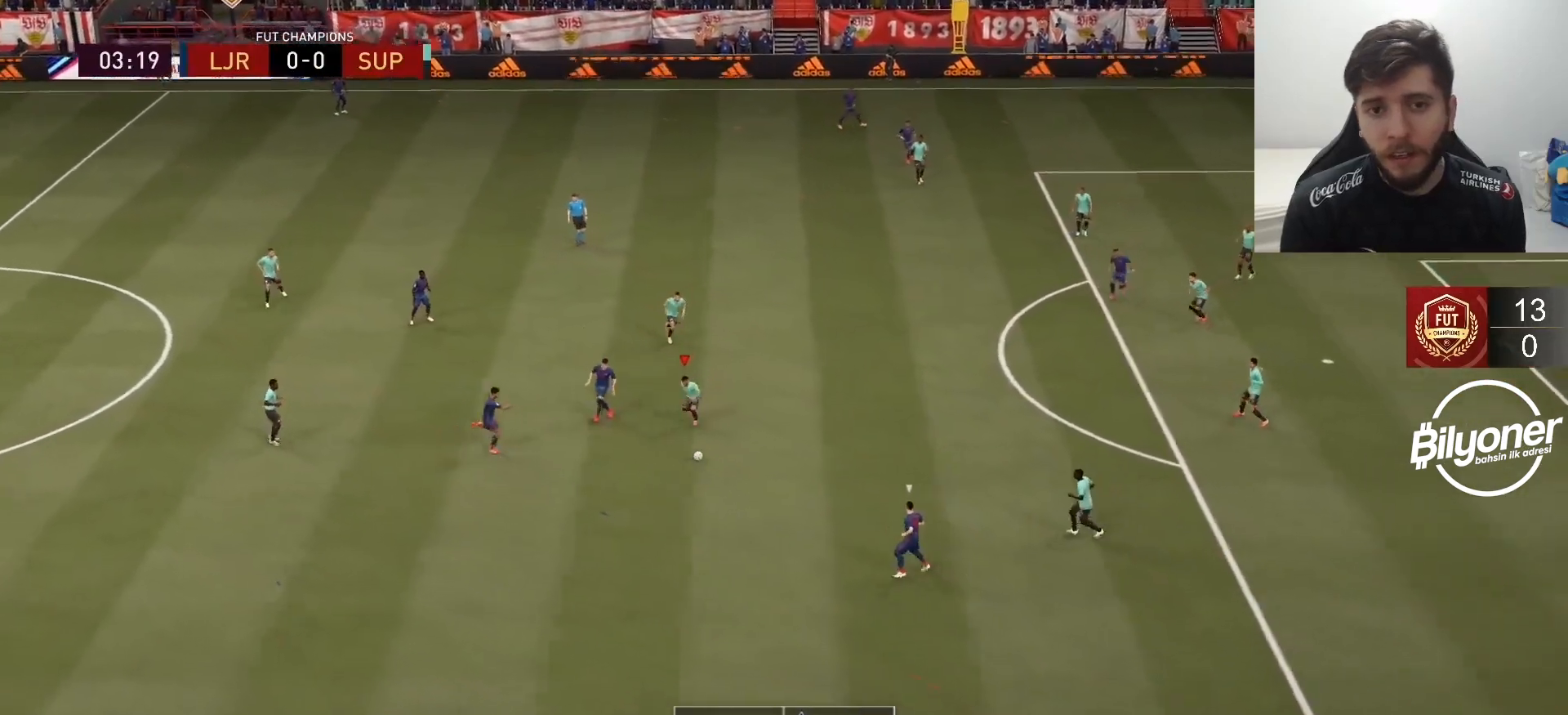
{"buttons": ["R2"], "left_stick": "up", "right_stick": "center", "events": [[167, "left_stick", "up-left"], [350, "left_stick", "up"]]}
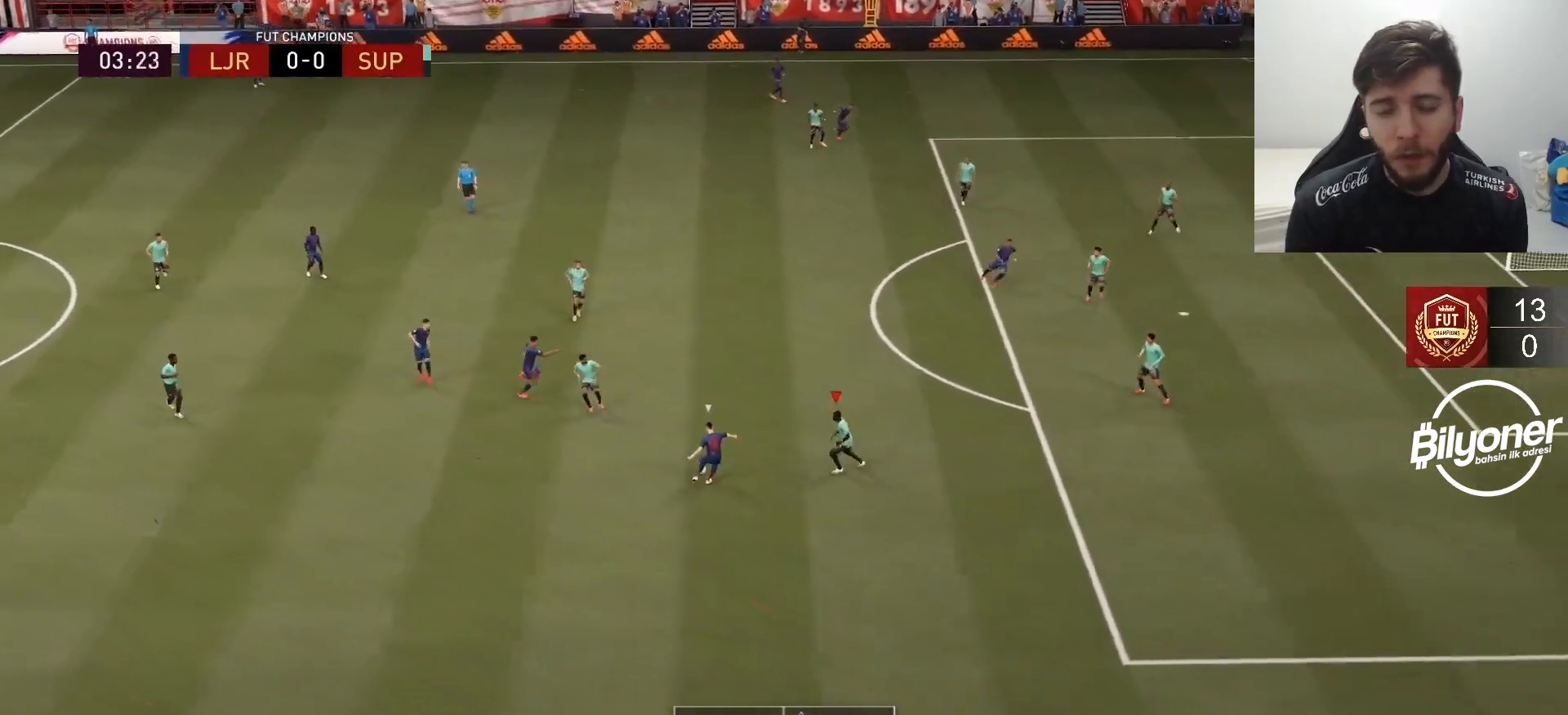
{"buttons": ["L2", "R2"], "left_stick": "down-left", "right_stick": "center", "events": [[117, "L1", "down"], [267, "L1", "up"], [300, "left_stick", "down-left"], [433, "L2", "down"]]}
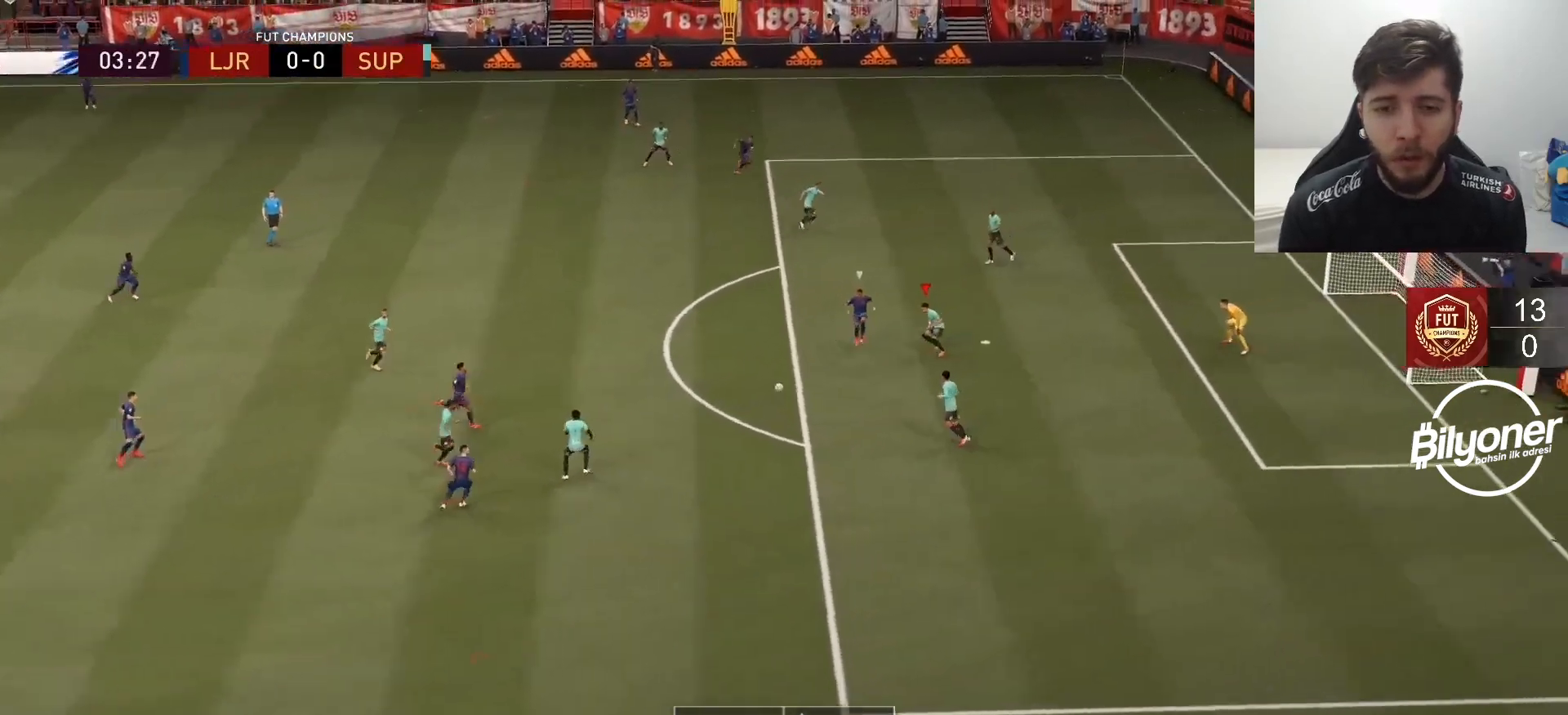
{"buttons": ["L2", "R2"], "left_stick": "down-right", "right_stick": "center", "events": [[267, "left_stick", "down-right"]]}
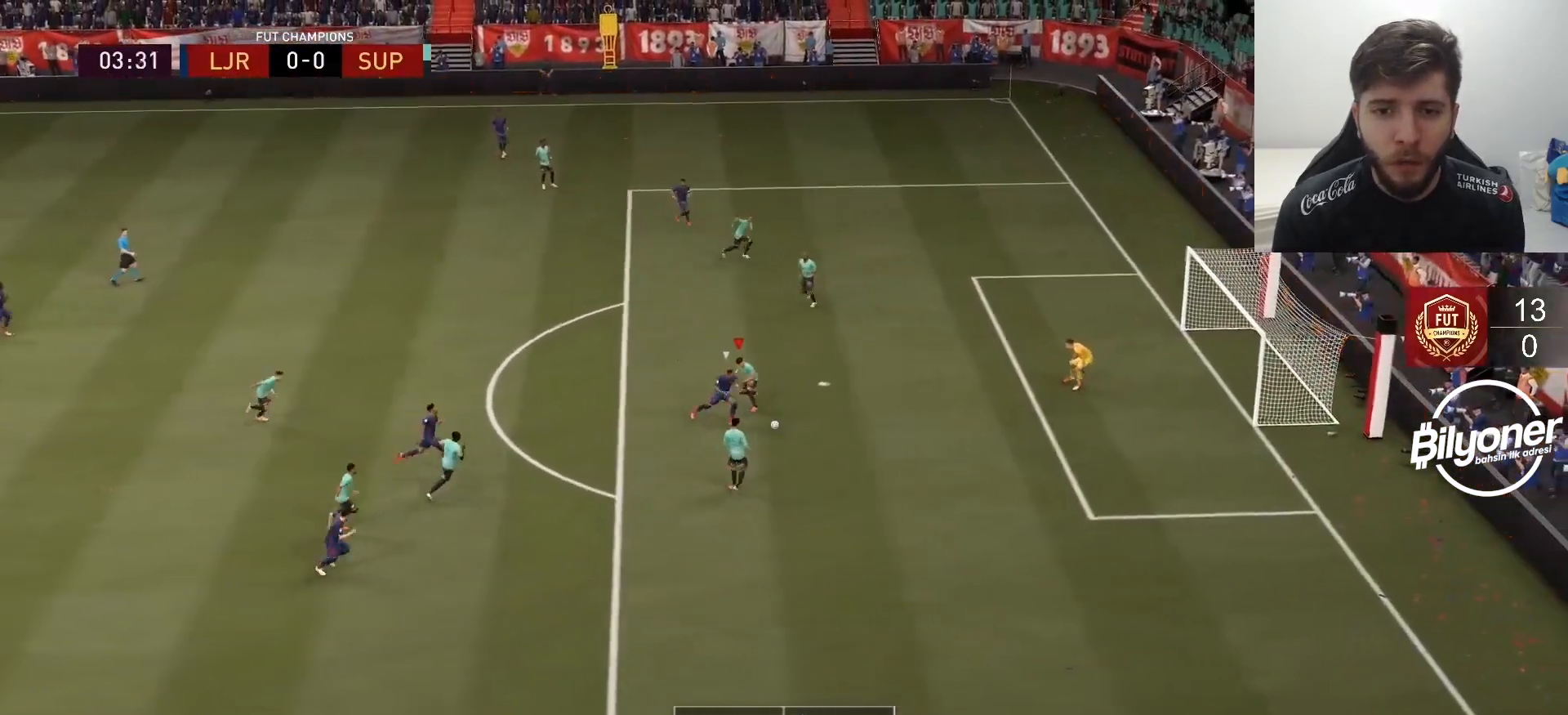
{"buttons": ["TRIANGLE", "R2"], "left_stick": "right", "right_stick": "center", "events": [[150, "L2", "up"], [400, "TRIANGLE", "down"], [433, "left_stick", "right"]]}
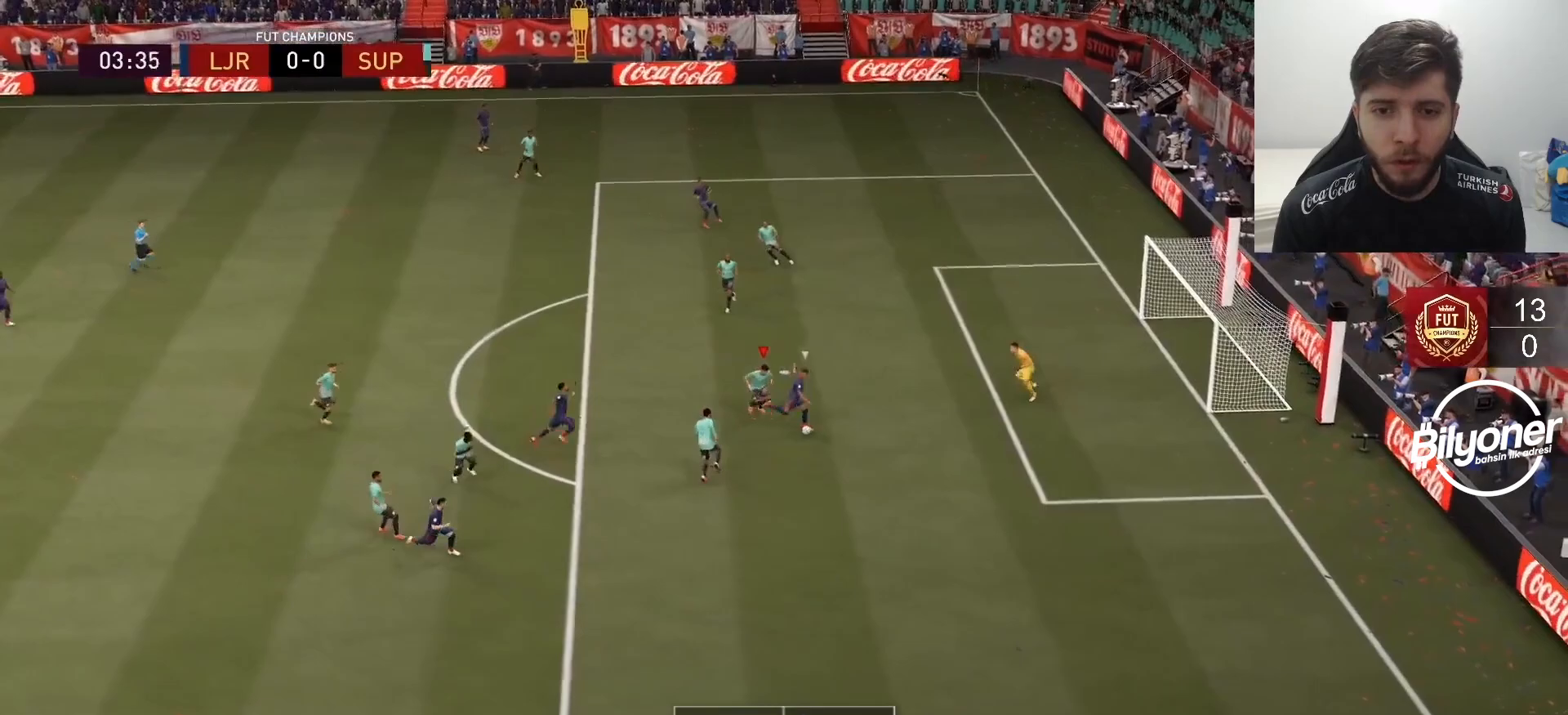
{"buttons": ["TRIANGLE", "R2"], "left_stick": "right", "right_stick": "center", "events": []}
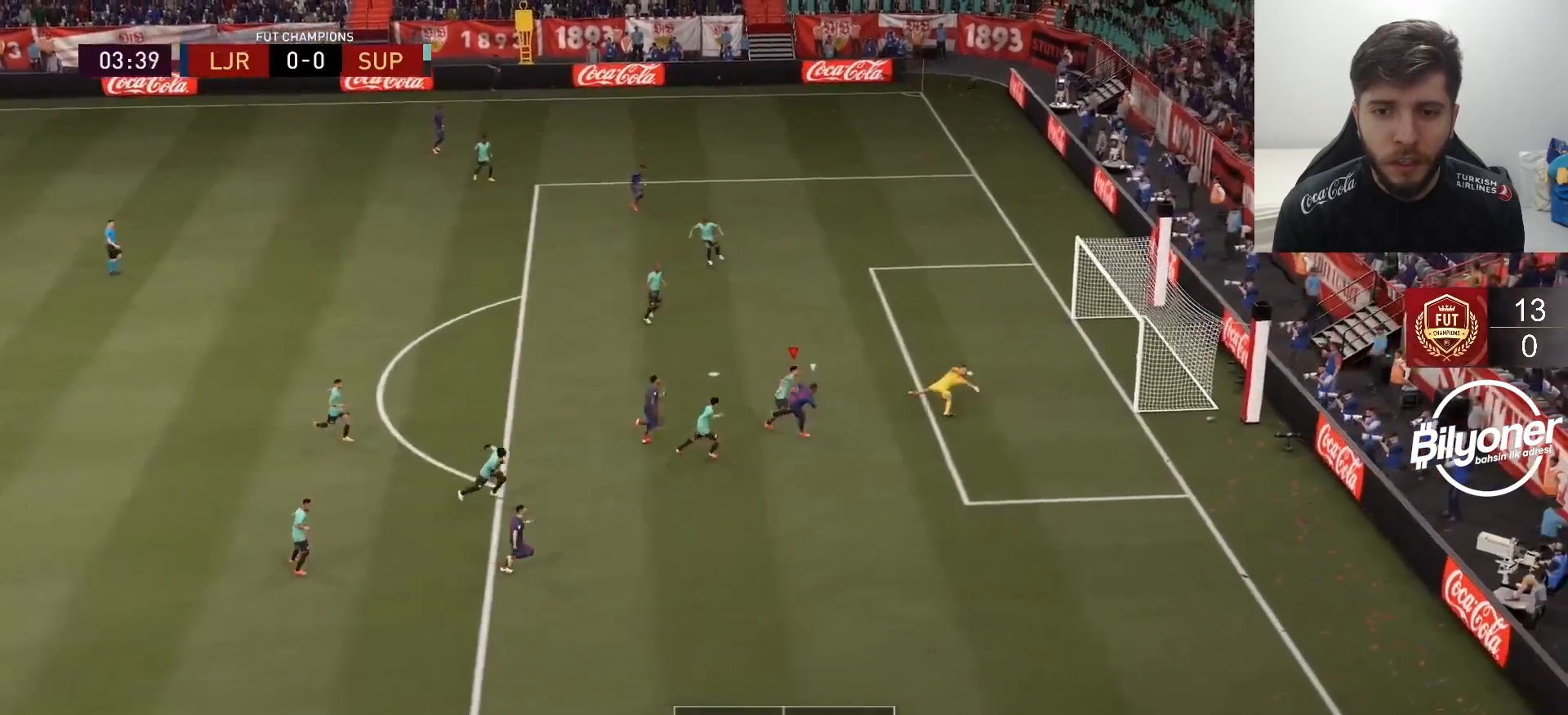
{"buttons": [], "left_stick": "center", "right_stick": "center", "events": [[67, "TRIANGLE", "up"], [150, "left_stick", "center"], [183, "R2", "up"]]}
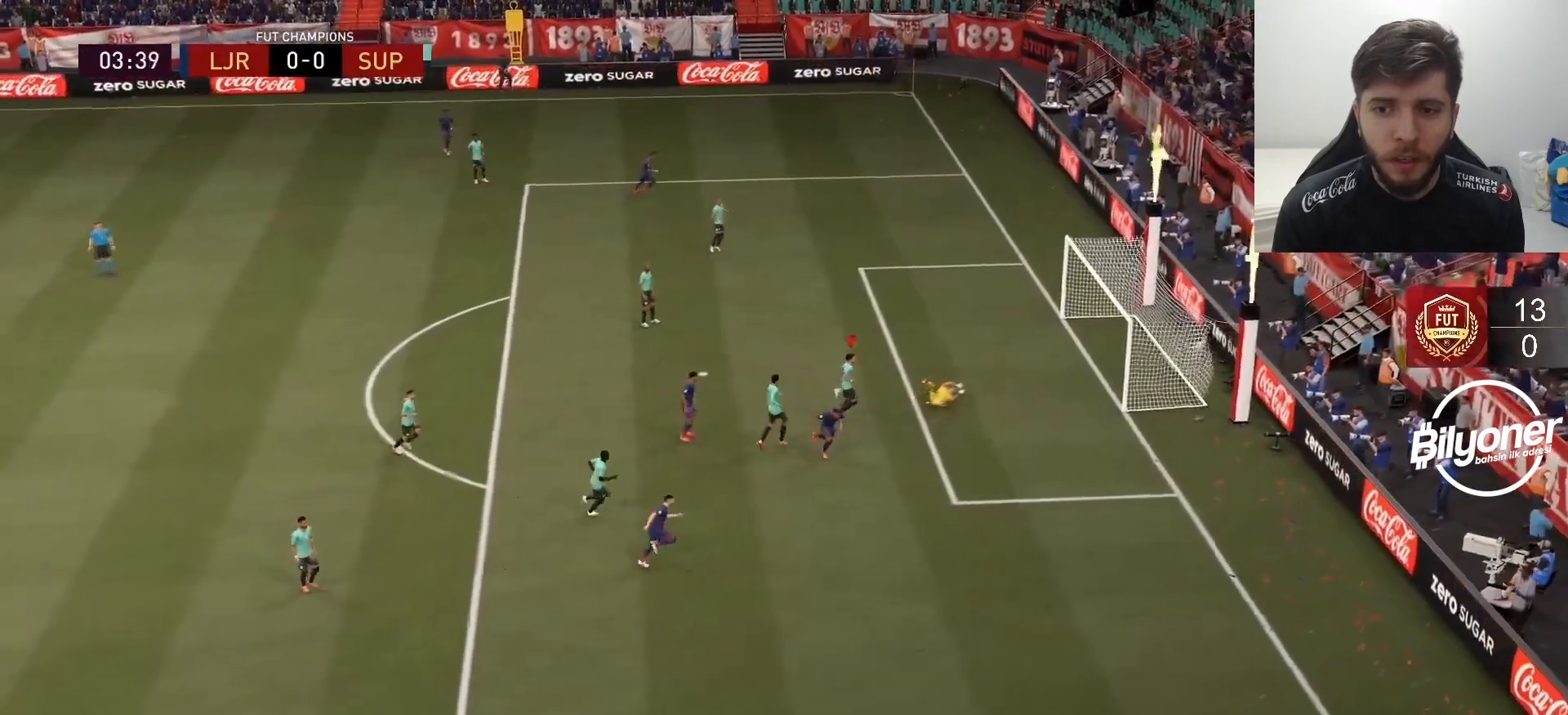
{"buttons": [], "left_stick": "center", "right_stick": "center", "events": []}
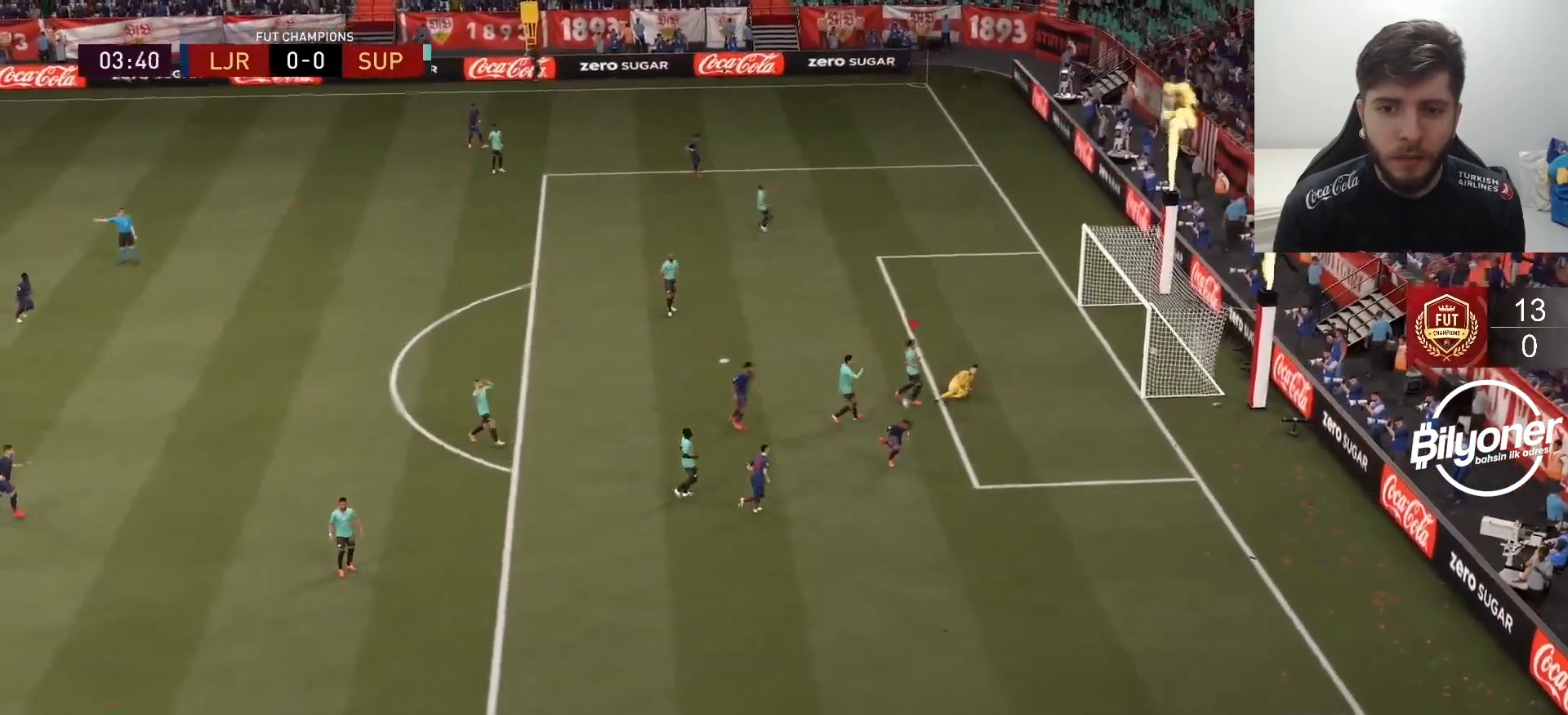
{"buttons": ["CROSS"], "left_stick": "center", "right_stick": "center", "events": [[100, "CROSS", "down"], [233, "CROSS", "up"], [300, "CROSS", "down"], [417, "CROSS", "up"], [483, "CROSS", "down"]]}
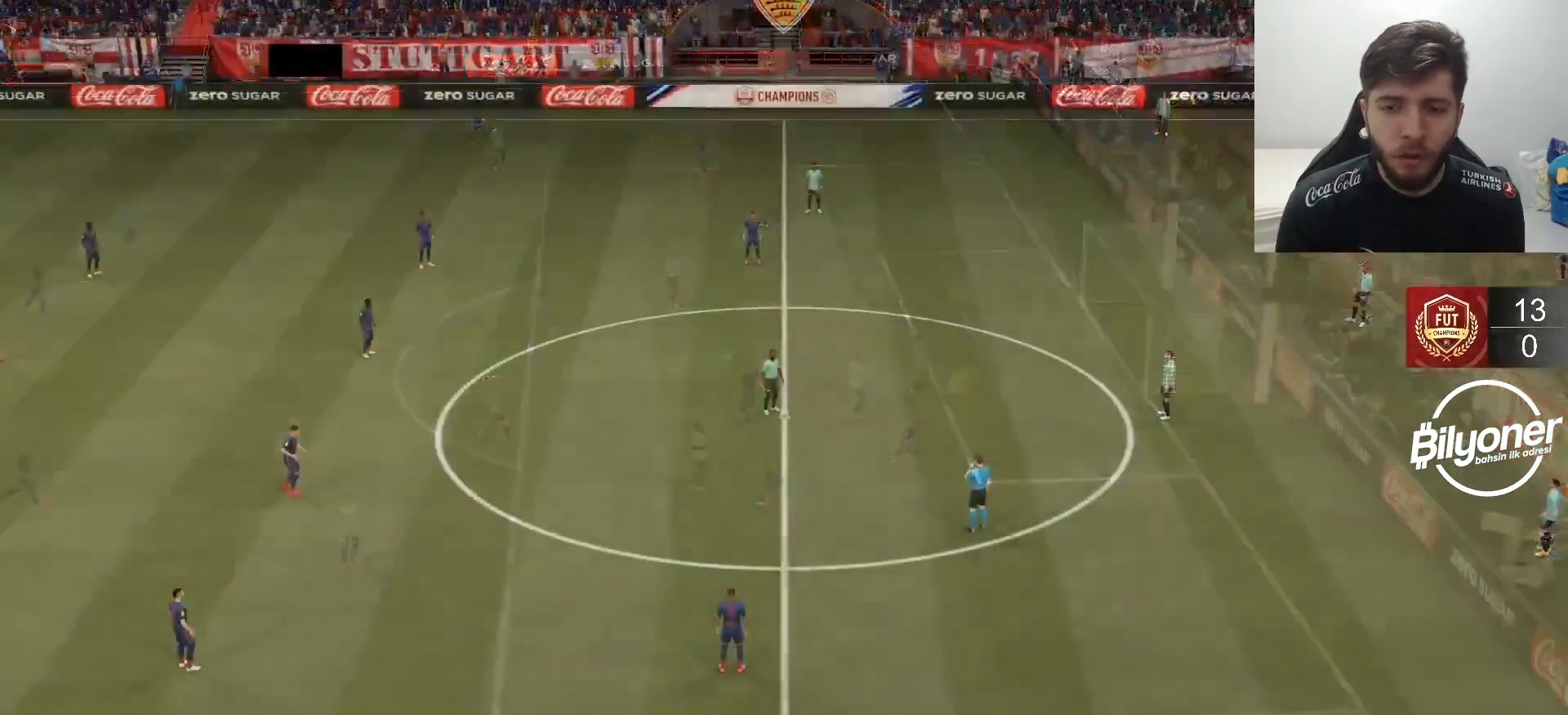
{"buttons": ["R2"], "left_stick": "up-right", "right_stick": "center", "events": [[67, "CROSS", "up"], [217, "CROSS", "down"], [267, "CROSS", "up"], [300, "left_stick", "right"], [350, "CROSS", "down"], [383, "CROSS", "up"], [383, "R2", "down"], [383, "left_stick", "up-right"]]}
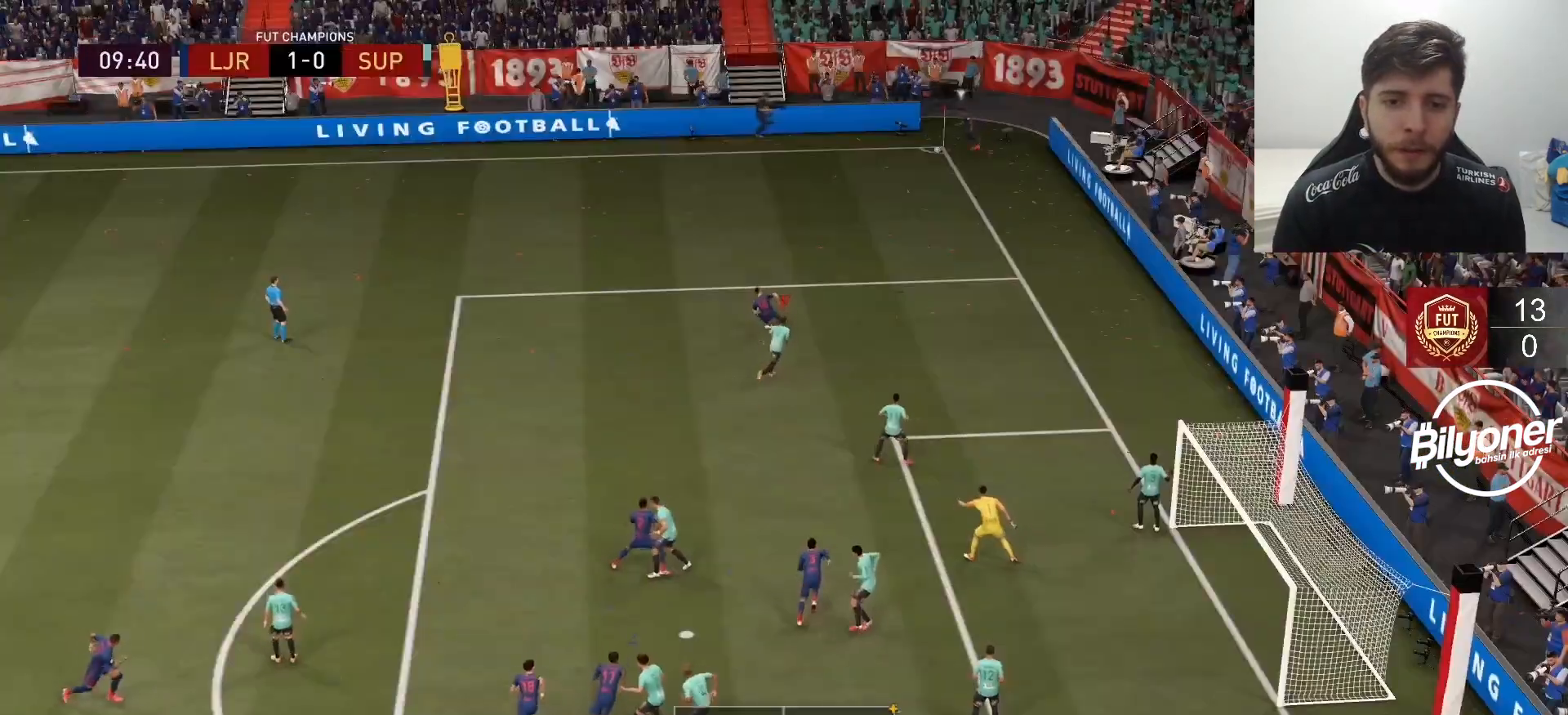
{"buttons": ["TRIANGLE", "R2"], "left_stick": "up-left", "right_stick": "center", "events": [[100, "left_stick", "up"], [267, "TRIANGLE", "down"], [317, "left_stick", "up-left"]]}
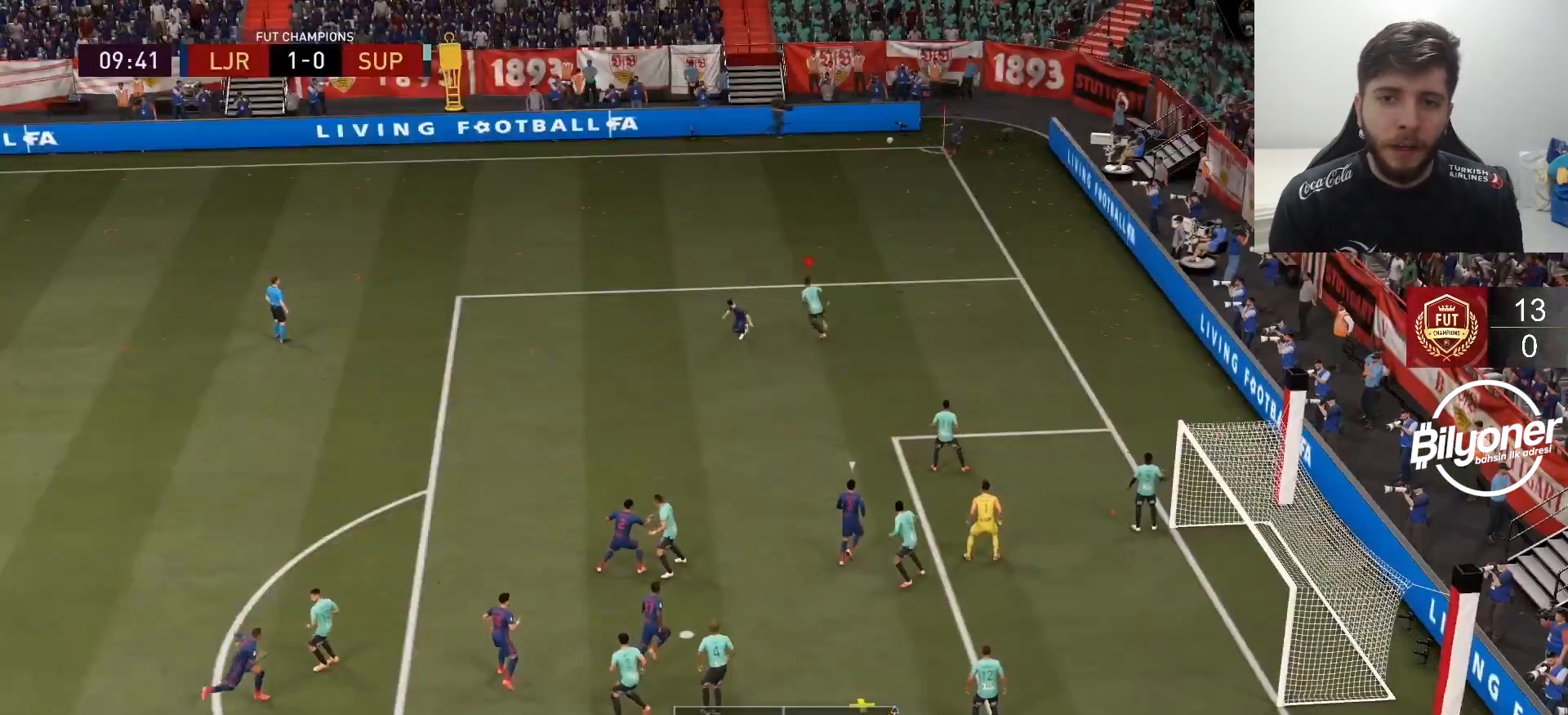
{"buttons": ["CROSS", "L1", "R2"], "left_stick": "up-left", "right_stick": "center", "events": [[50, "TRIANGLE", "up"], [400, "CROSS", "down"], [433, "L1", "down"]]}
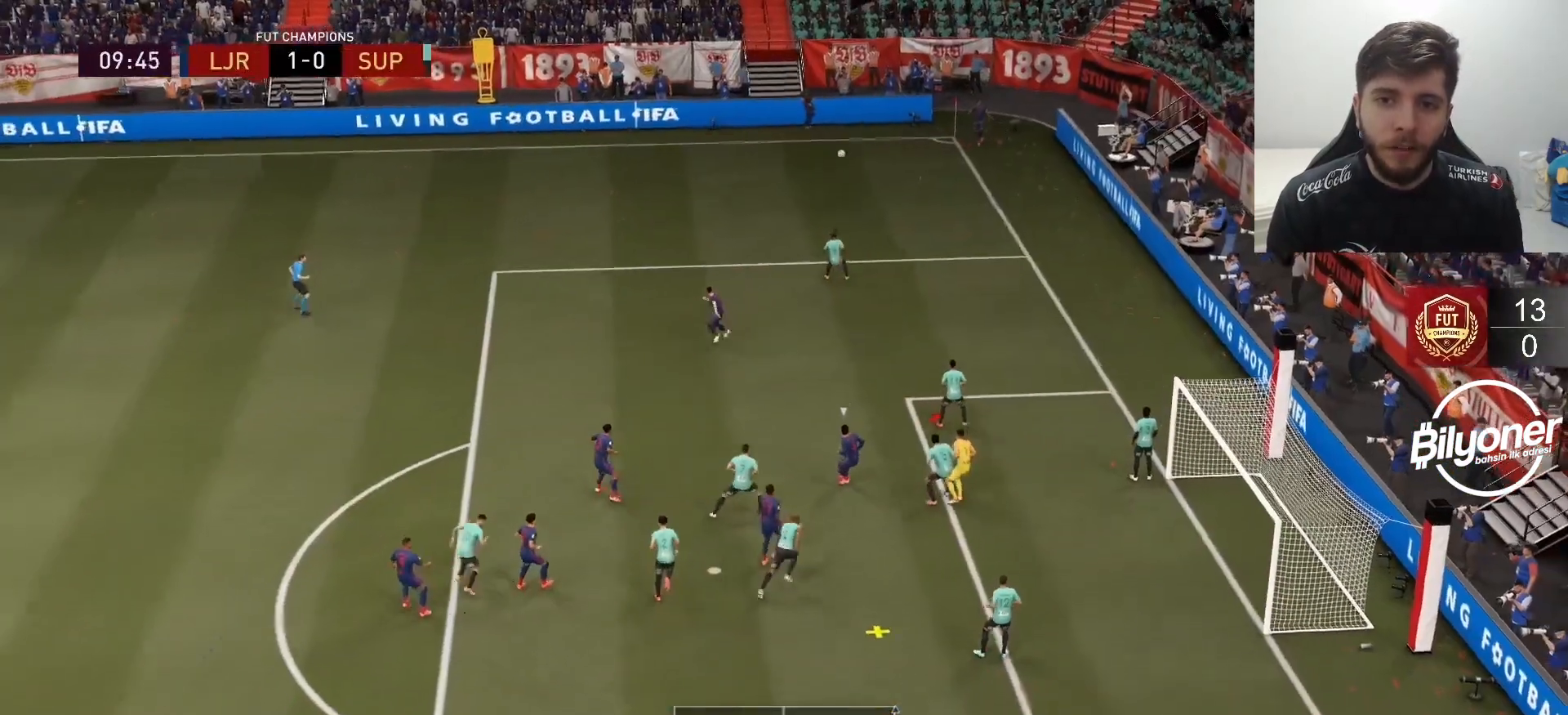
{"buttons": ["CROSS", "R2"], "left_stick": "up-left", "right_stick": "center", "events": [[17, "CROSS", "up"], [17, "L1", "up"], [100, "CROSS", "down"], [183, "CROSS", "up"], [267, "CROSS", "down"], [350, "CROSS", "up"], [433, "CROSS", "down"]]}
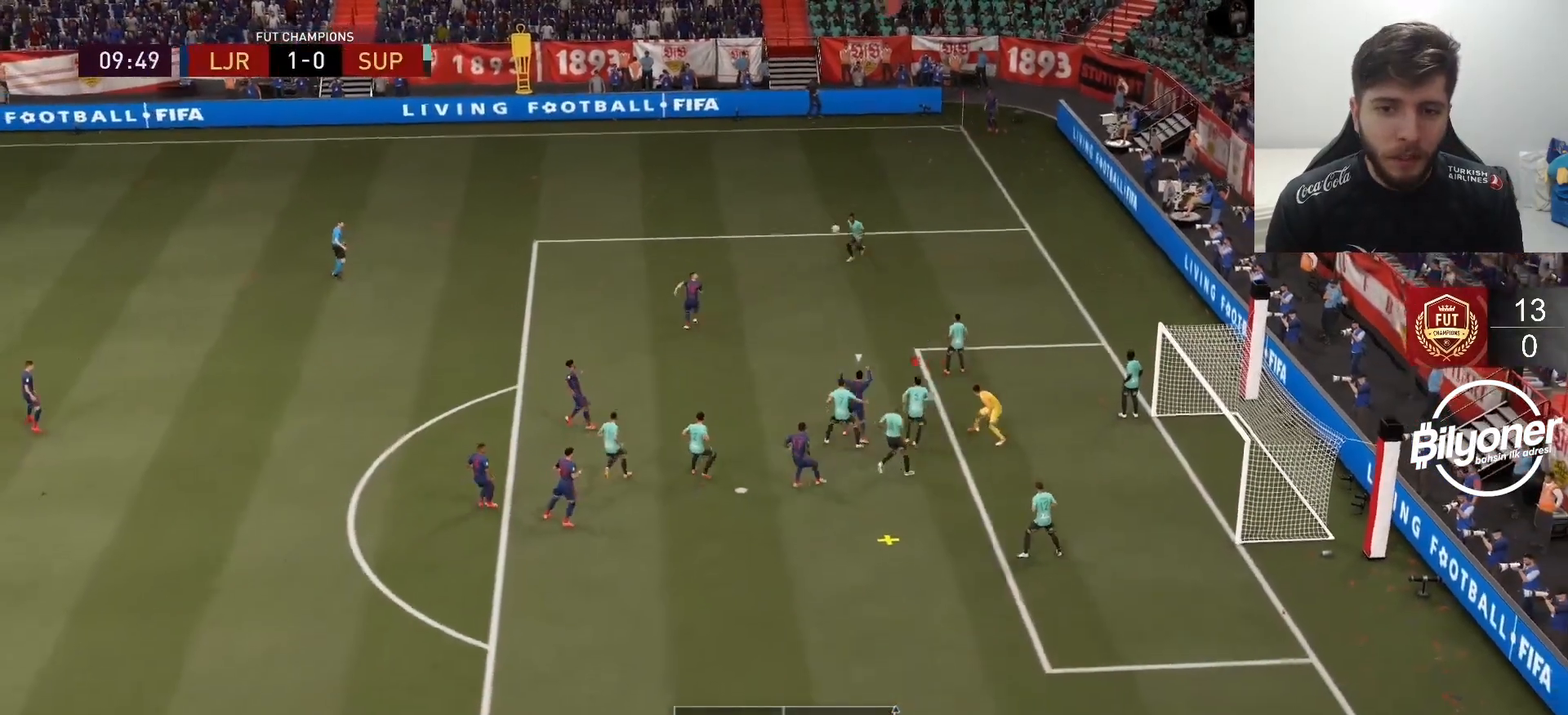
{"buttons": ["CROSS", "R2"], "left_stick": "up-left", "right_stick": "center", "events": [[17, "CROSS", "up"], [100, "CROSS", "down"], [217, "CROSS", "up"], [450, "CROSS", "down"]]}
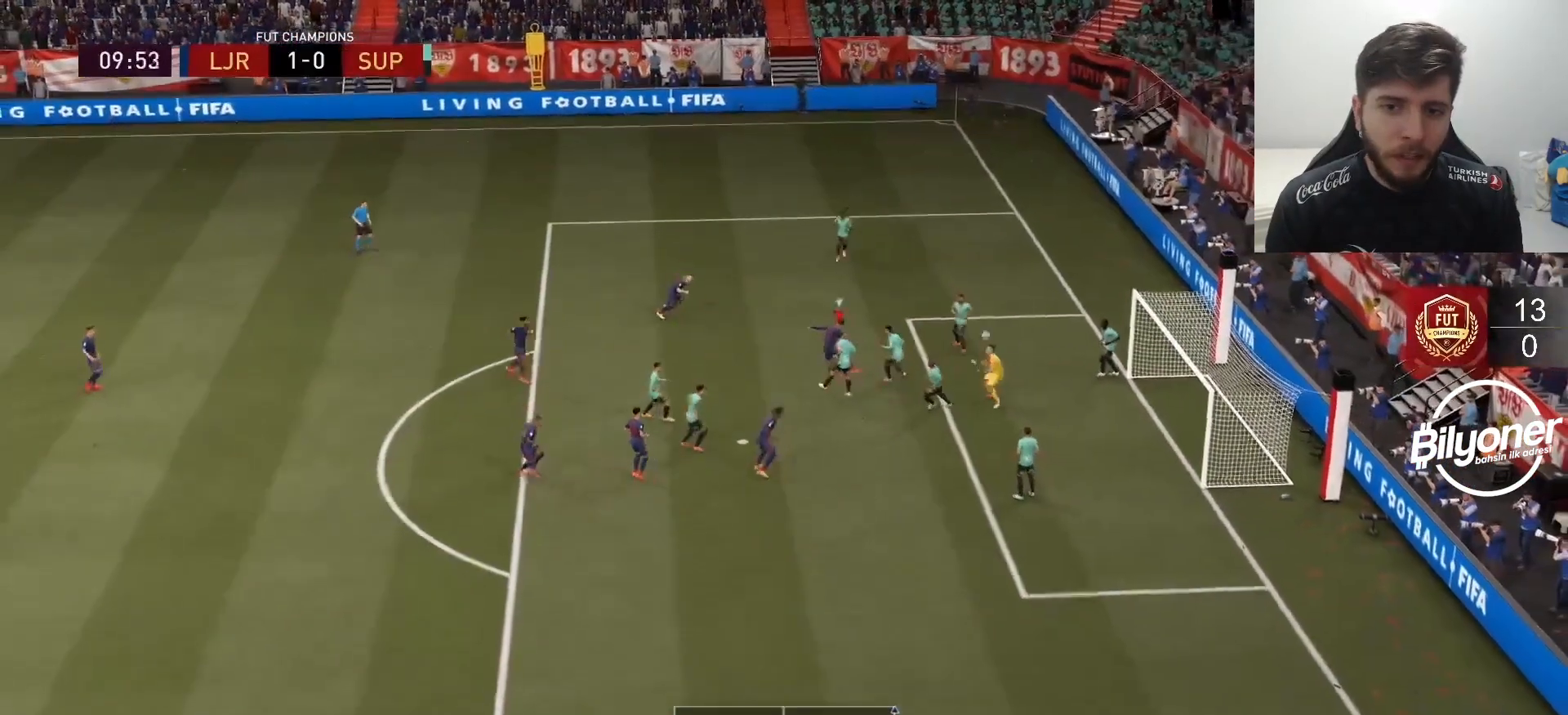
{"buttons": [], "left_stick": "center", "right_stick": "center", "events": [[67, "CROSS", "up"], [133, "CROSS", "down"], [250, "CROSS", "up"], [250, "left_stick", "center"], [267, "R2", "up"], [400, "CROSS", "down"], [483, "CROSS", "up"]]}
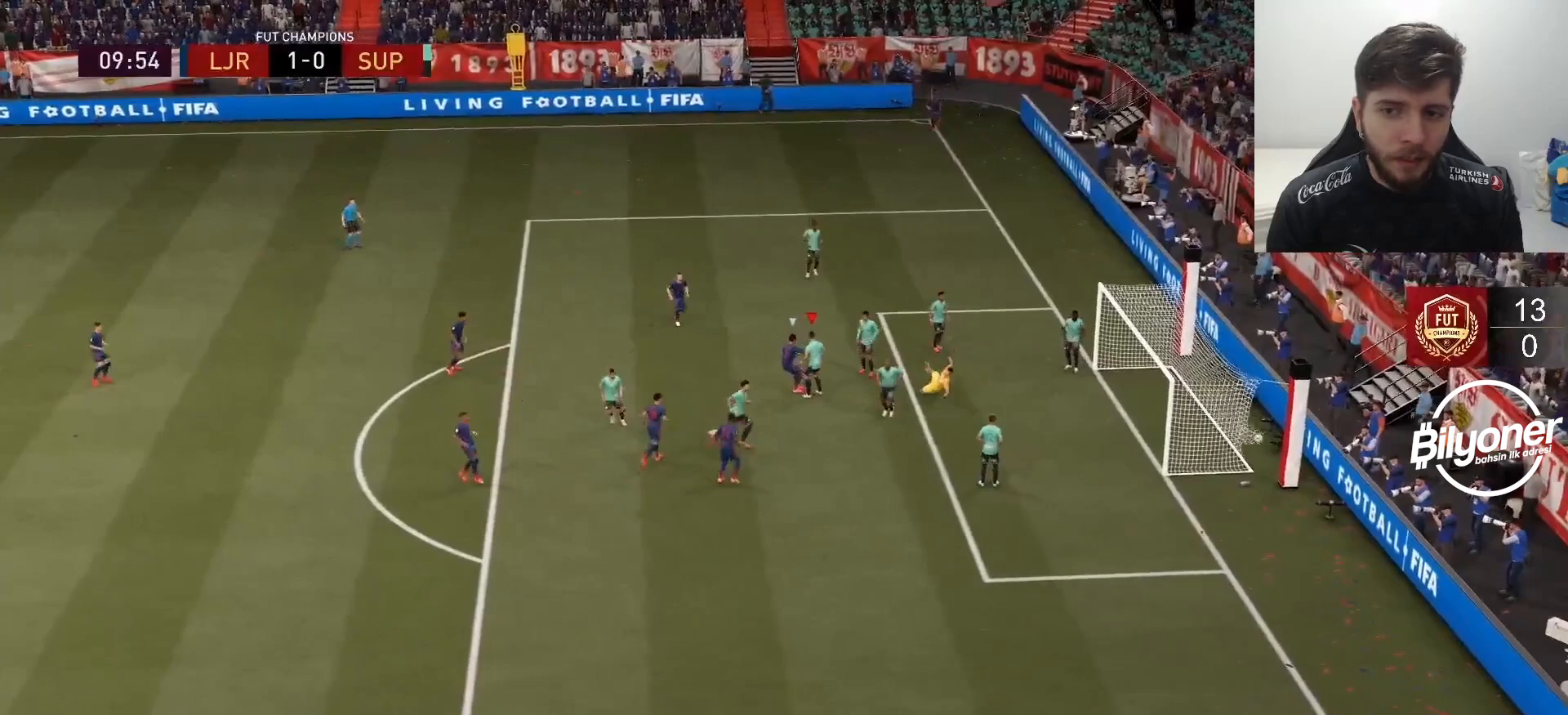
{"buttons": ["CROSS"], "left_stick": "center", "right_stick": "center", "events": [[133, "CROSS", "down"], [233, "CROSS", "up"], [400, "CROSS", "down"]]}
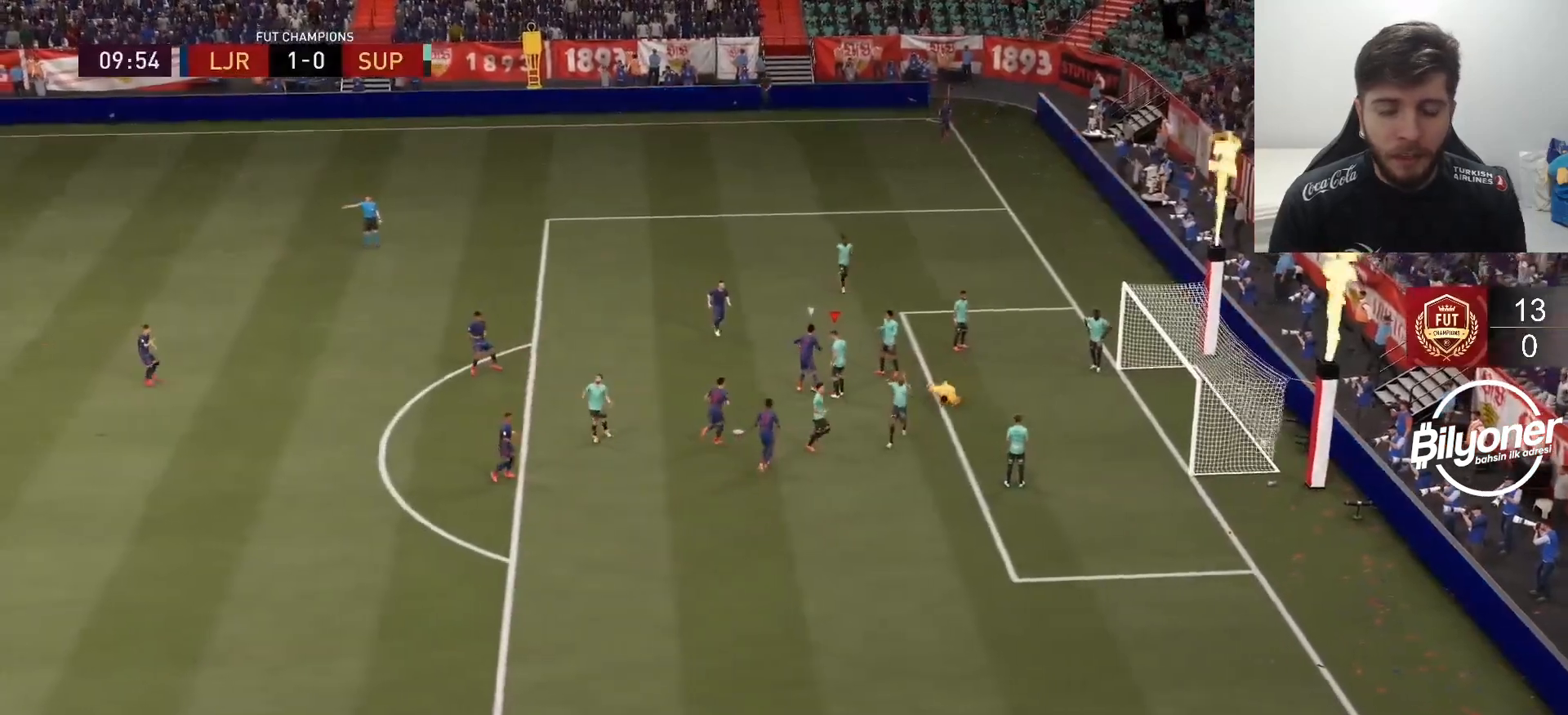
{"buttons": ["CROSS"], "left_stick": "center", "right_stick": "center", "events": [[17, "CROSS", "up"], [450, "CROSS", "down"]]}
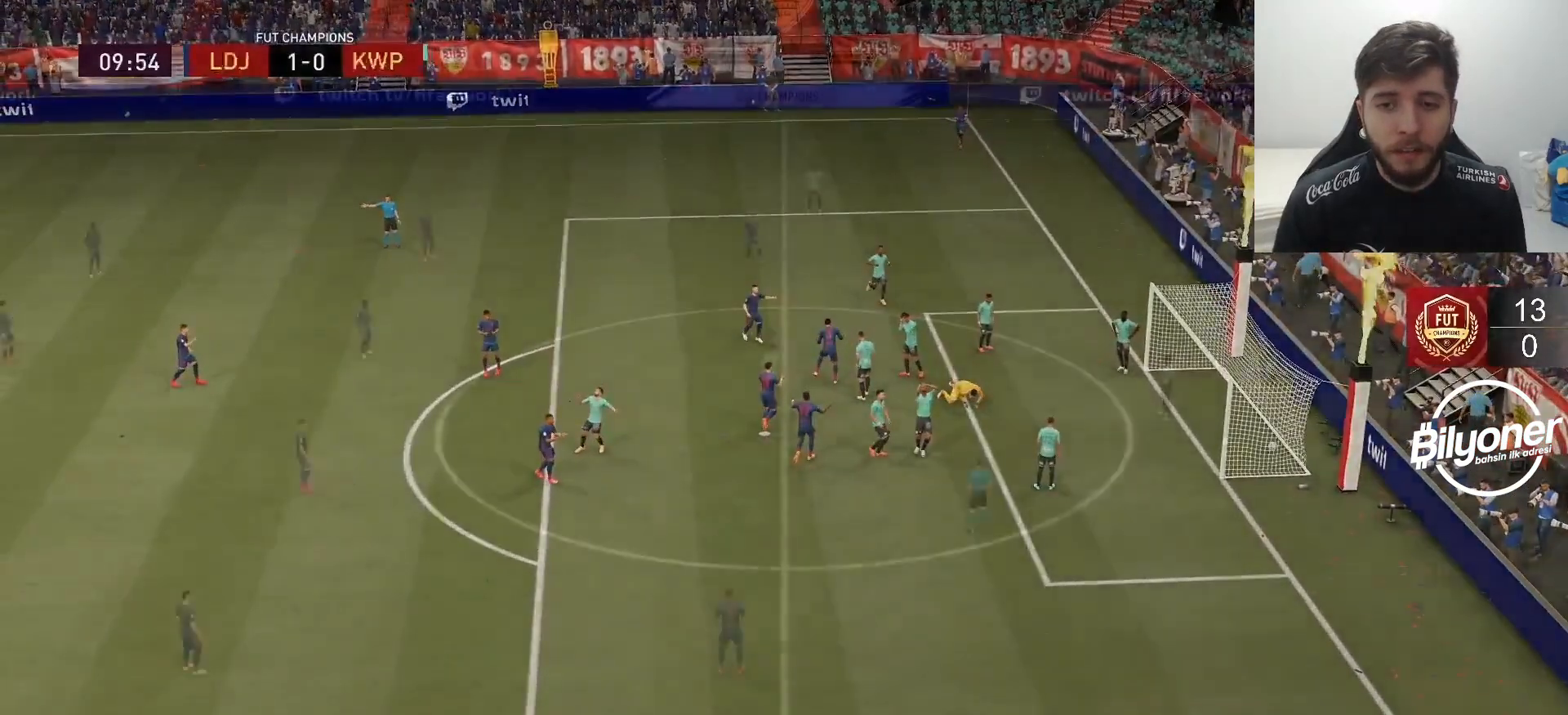
{"buttons": ["CROSS"], "left_stick": "center", "right_stick": "center", "events": [[83, "CROSS", "up"], [150, "CROSS", "down"], [250, "CROSS", "up"], [317, "CROSS", "down"], [450, "CROSS", "up"], [483, "CROSS", "down"]]}
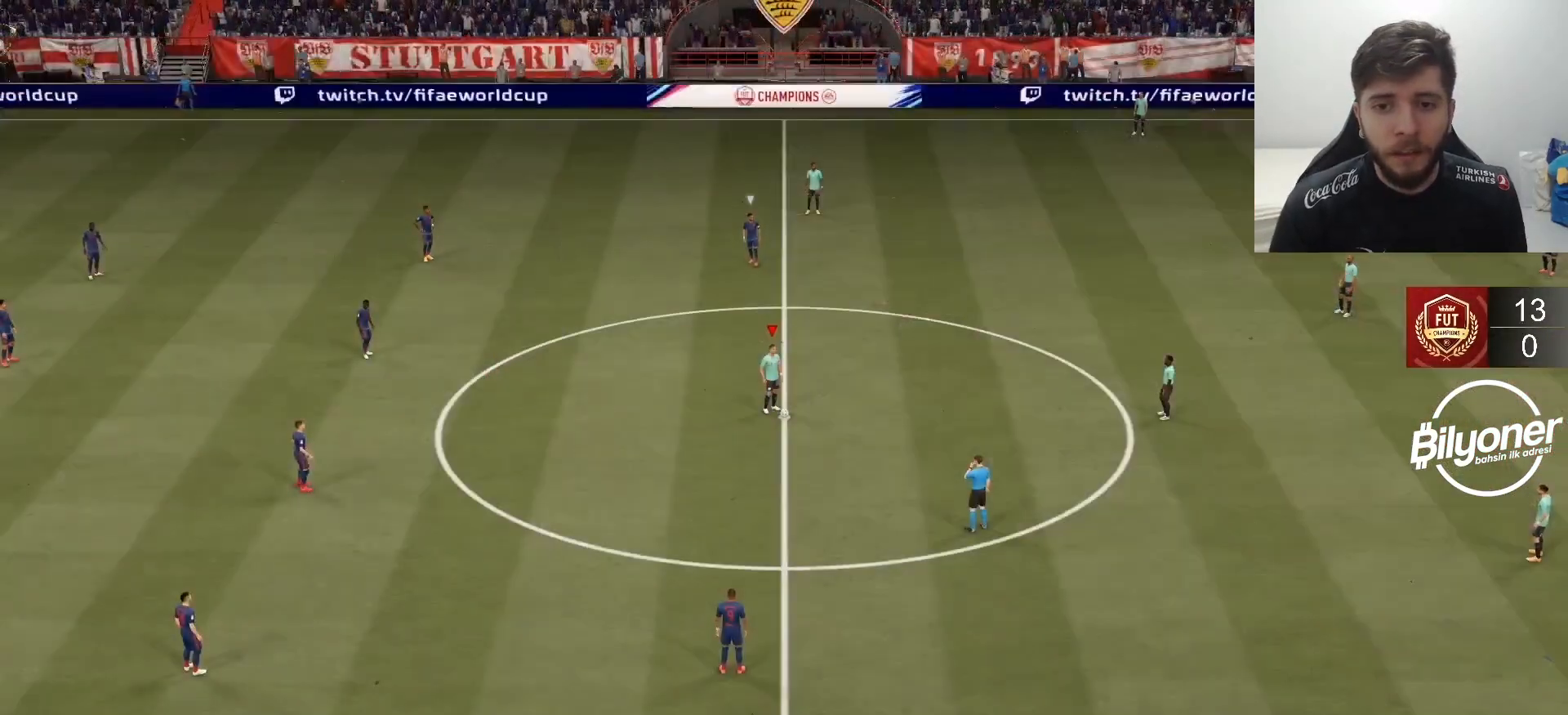
{"buttons": ["CROSS"], "left_stick": "center", "right_stick": "center", "events": [[100, "CROSS", "up"], [150, "CROSS", "down"], [250, "CROSS", "up"], [317, "CROSS", "down"], [417, "CROSS", "up"], [467, "CROSS", "down"]]}
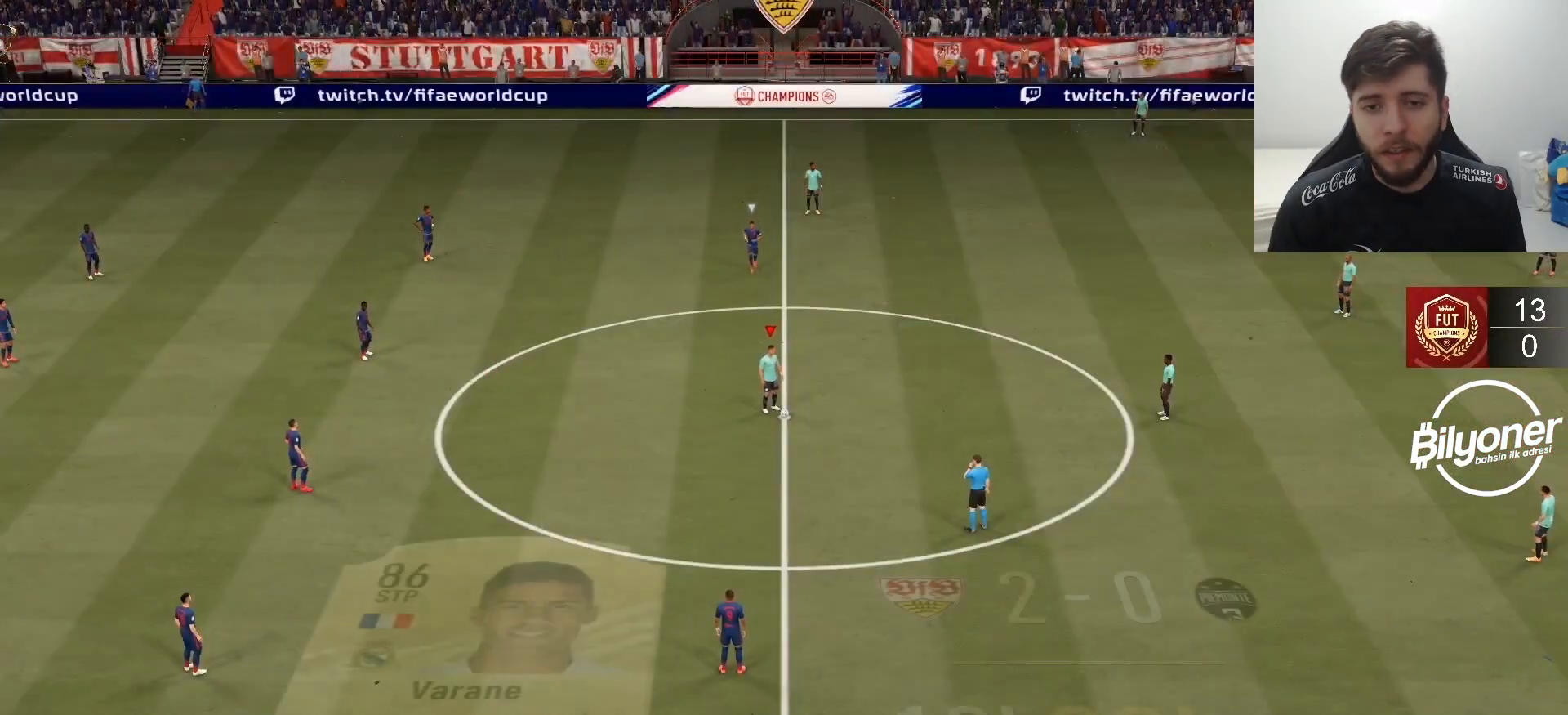
{"buttons": [], "left_stick": "center", "right_stick": "center", "events": [[50, "CROSS", "up"]]}
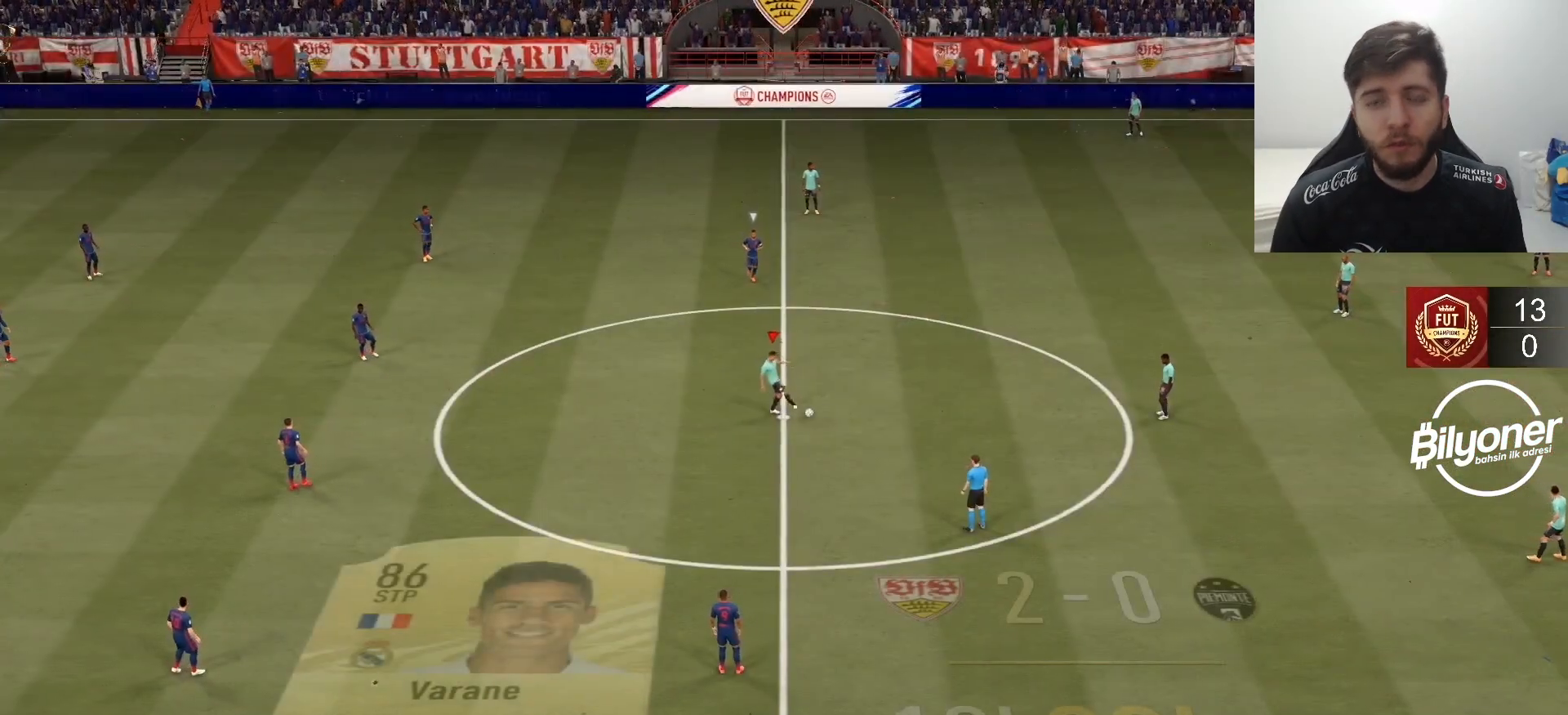
{"buttons": [], "left_stick": "up-left", "right_stick": "center", "events": [[100, "left_stick", "left"], [133, "CROSS", "down"], [183, "CROSS", "up"], [350, "left_stick", "center"], [483, "left_stick", "up-left"]]}
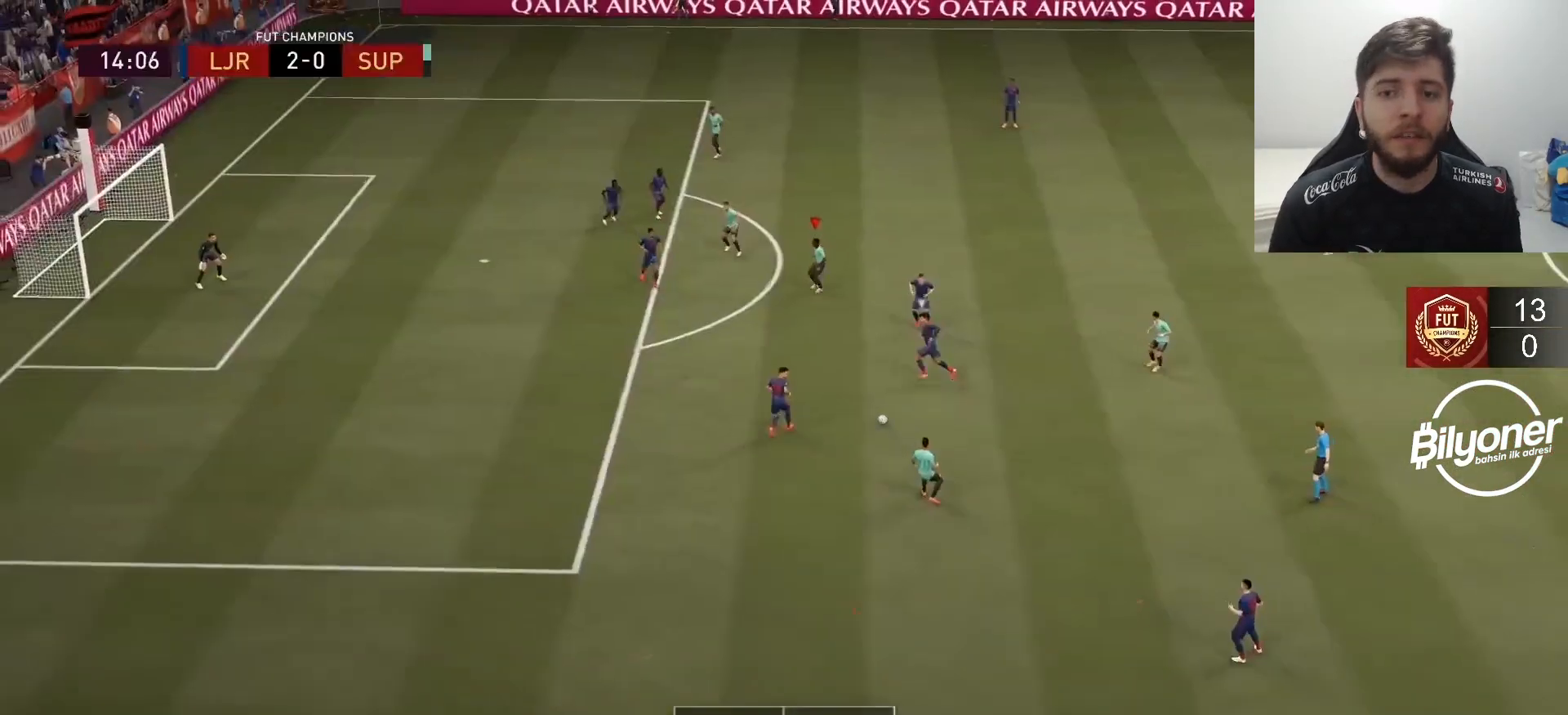
{"buttons": [], "left_stick": "up", "right_stick": "center", "events": [[150, "left_stick", "up"]]}
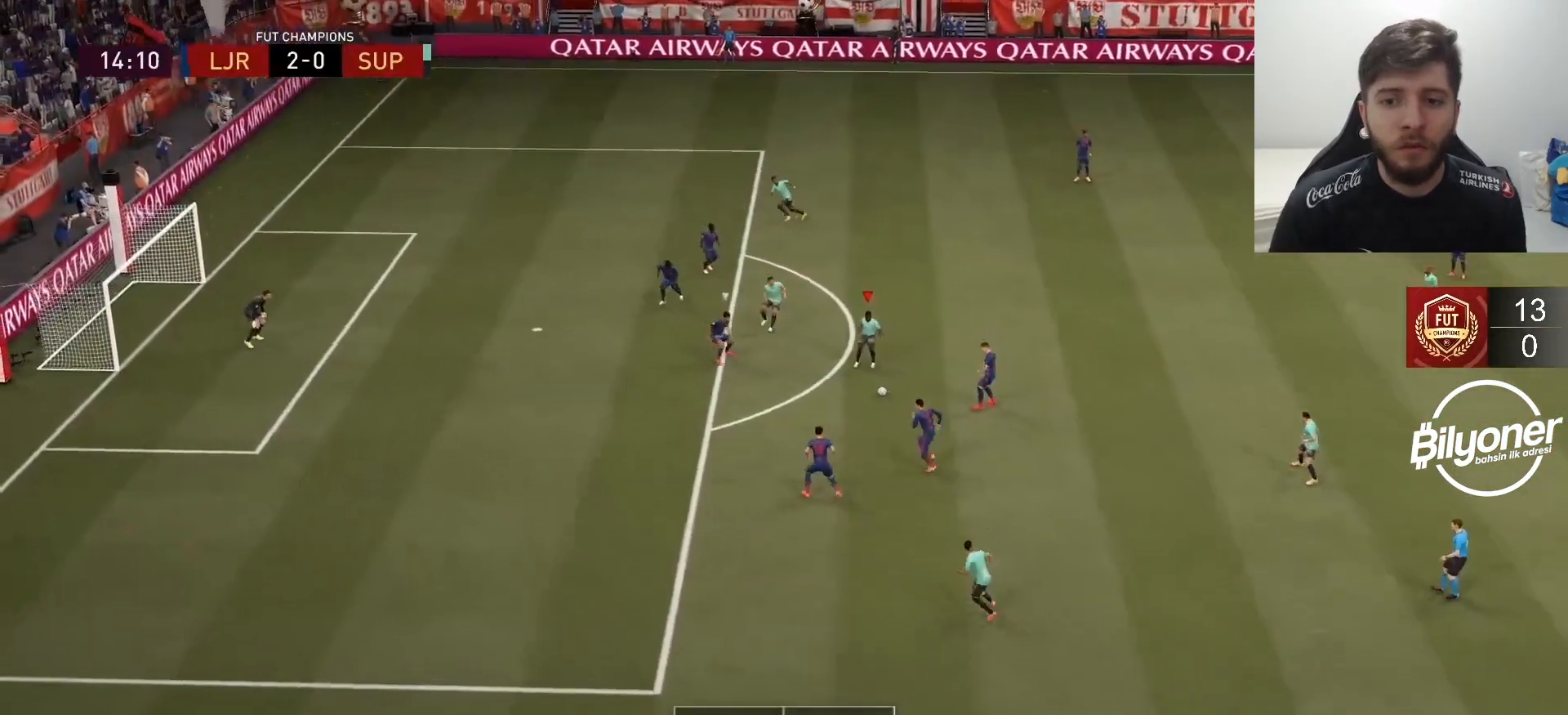
{"buttons": ["R2"], "left_stick": "up-left", "right_stick": "center", "events": [[217, "right_stick", "up-left"], [317, "right_stick", "up-right"], [350, "left_stick", "up-left"], [417, "right_stick", "center"], [483, "R2", "down"]]}
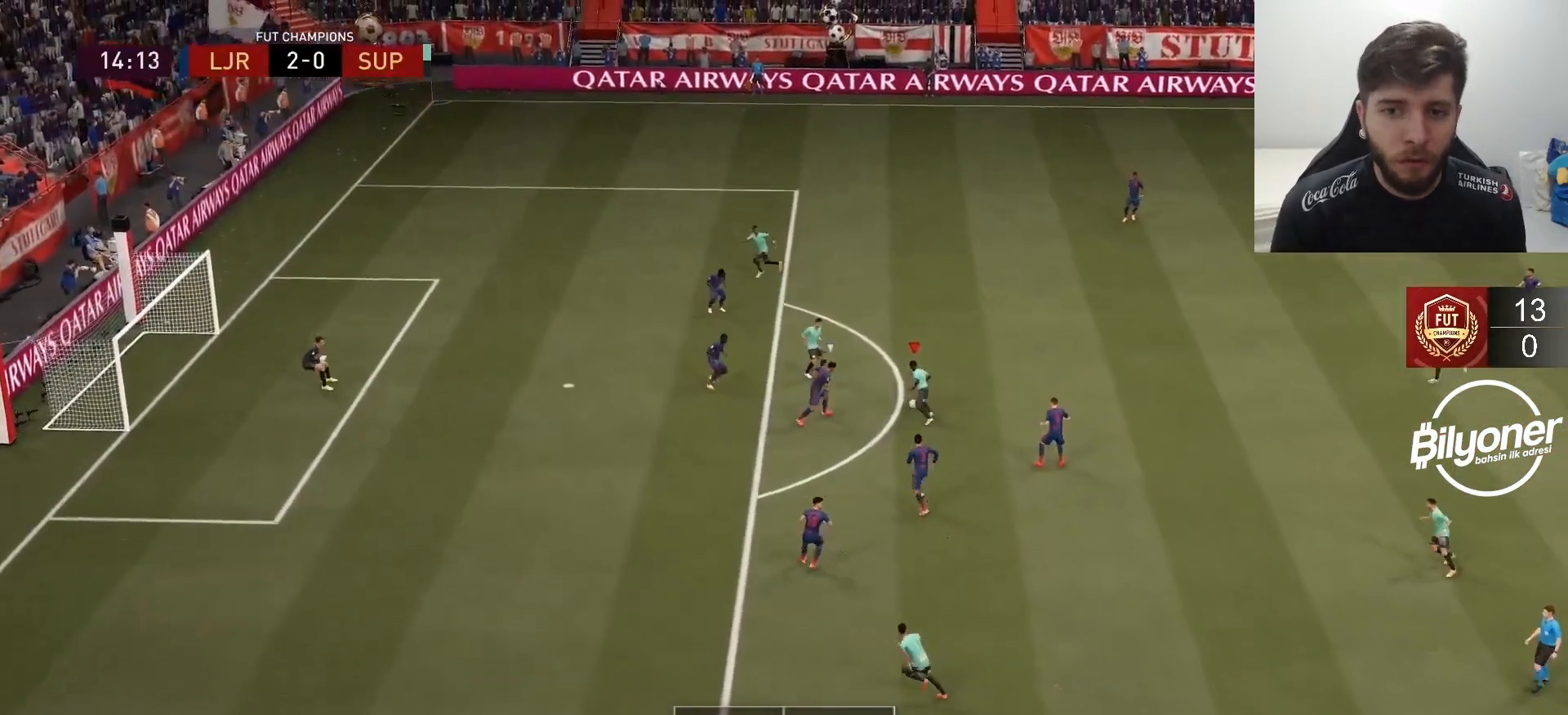
{"buttons": ["R2"], "left_stick": "up-left", "right_stick": "center", "events": []}
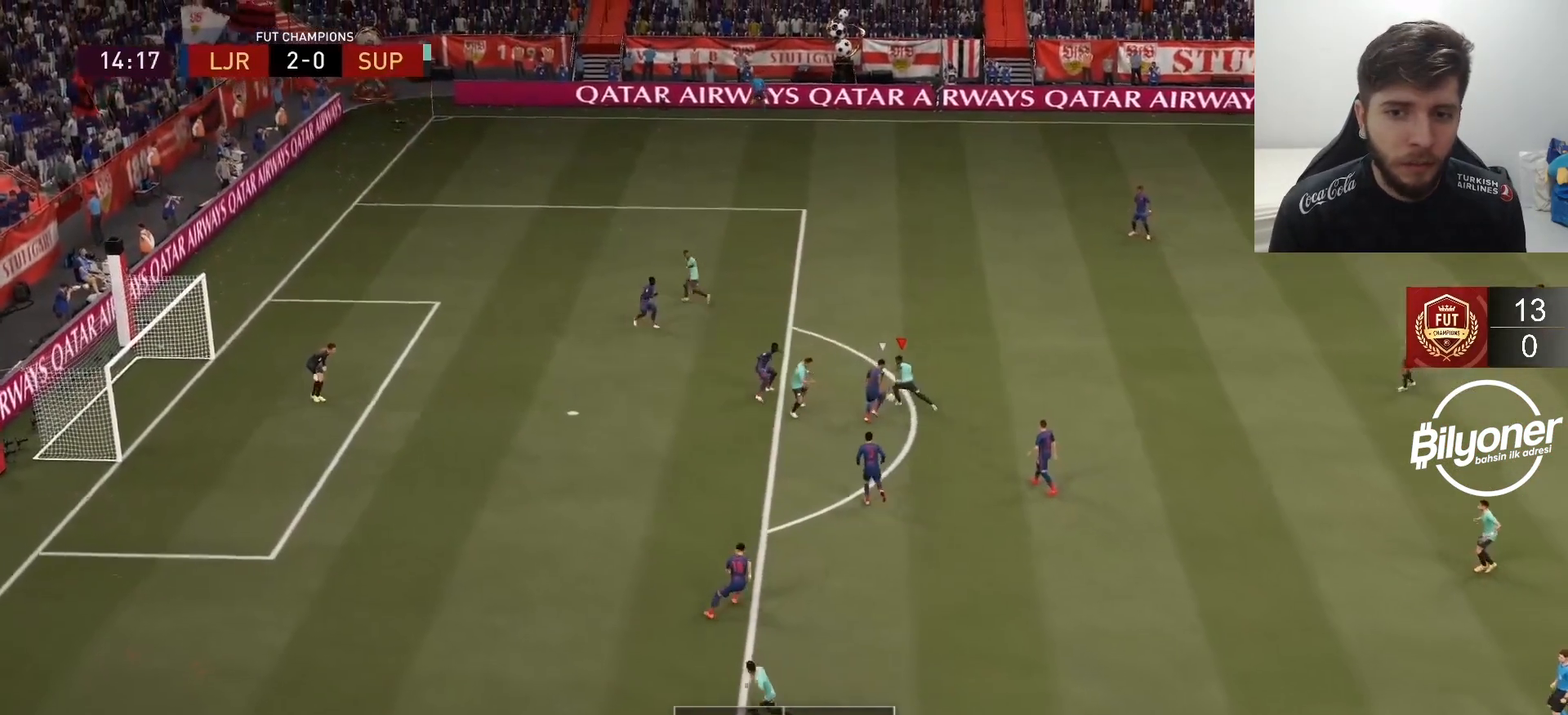
{"buttons": [], "left_stick": "up-left", "right_stick": "center", "events": [[267, "R2", "up"]]}
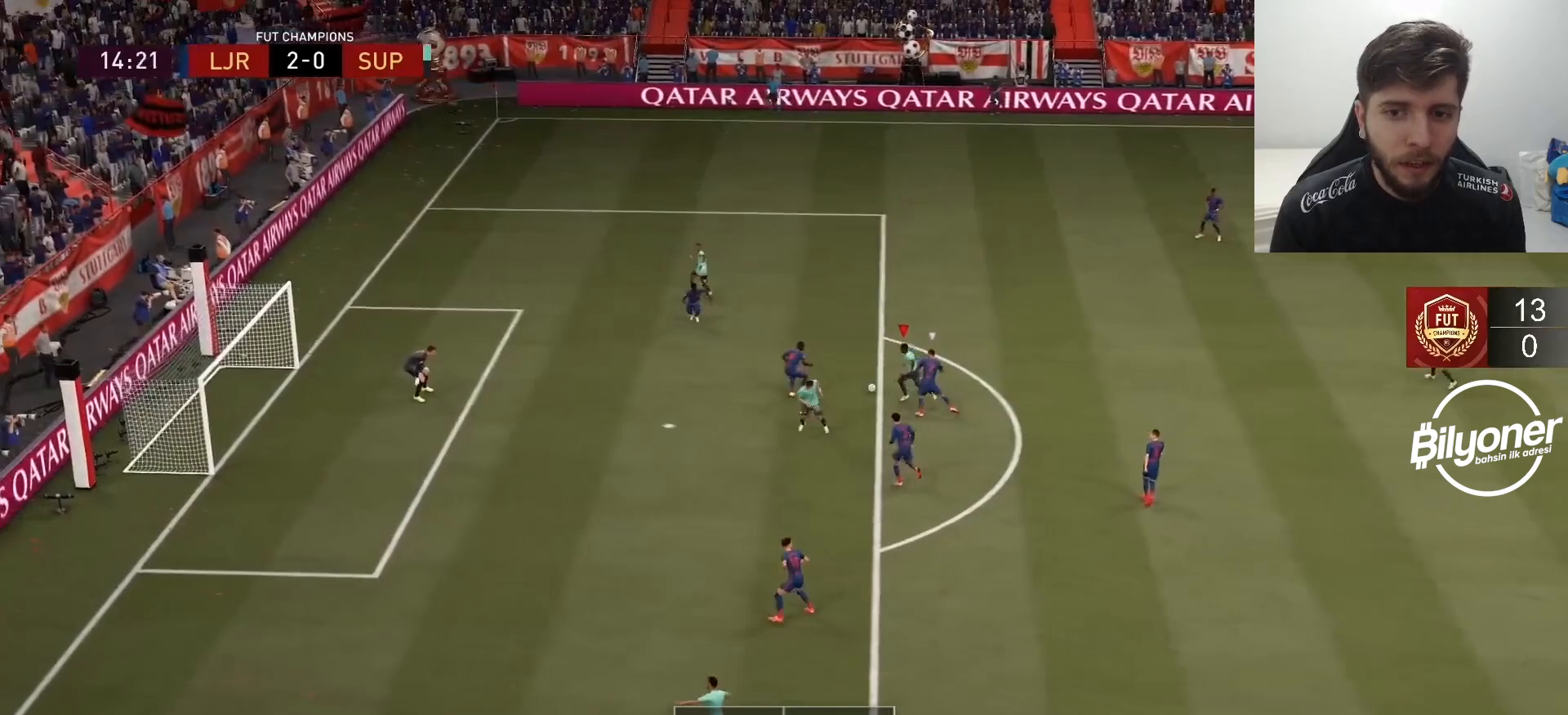
{"buttons": [], "left_stick": "up-left", "right_stick": "center", "events": [[200, "left_stick", "up"], [467, "left_stick", "up-left"]]}